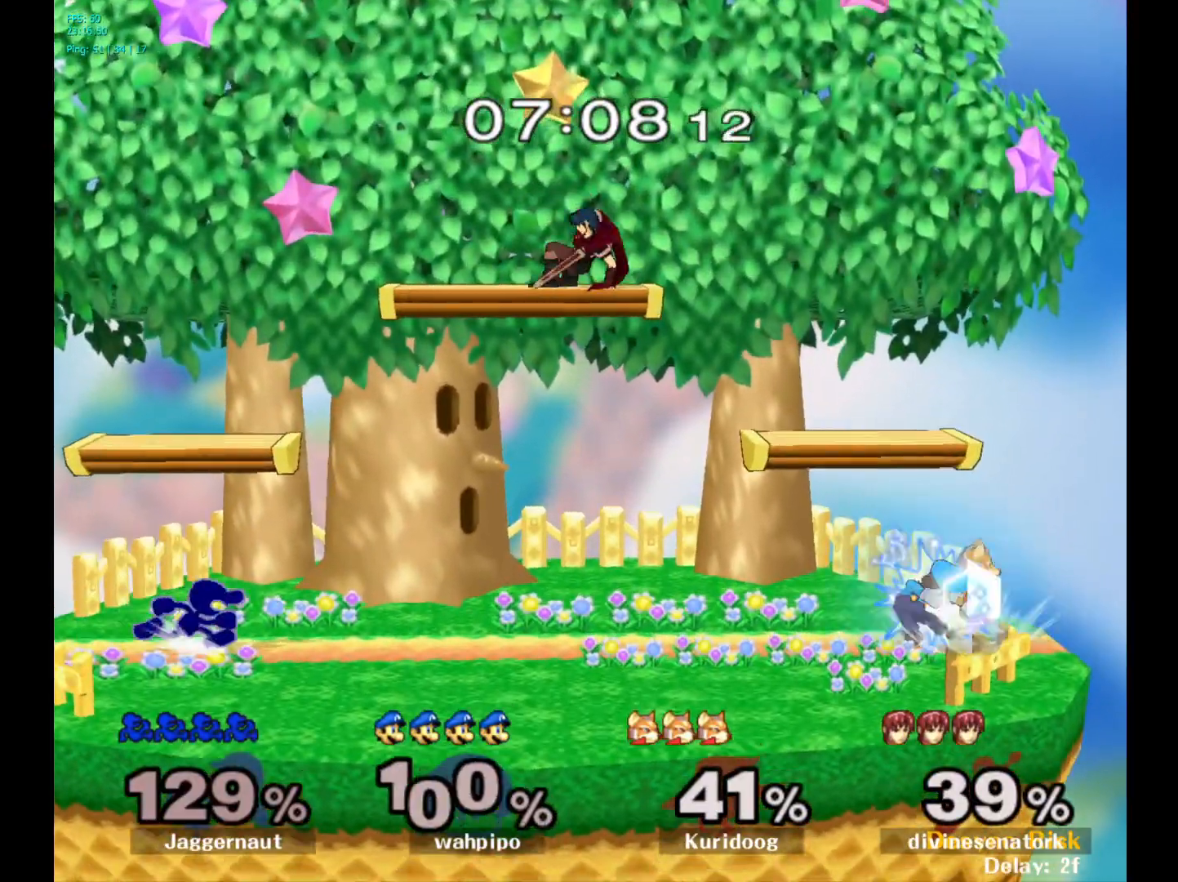
Gameplay with a controller (Nintendo layout); each line is a JSON object with the inputs held at the frame after it. "events" lists button and stick changes between this image and that frame as [ms after this image, input, new state], when the widget could be followed in between. Not read: L3 R3.
{"buttons": [], "left_stick": "left", "right_stick": "center", "events": [[117, "Y", "down"], [217, "left_stick", "center"], [233, "A", "down"], [333, "Y", "up"], [433, "left_stick", "up-left"], [483, "A", "up"], [500, "left_stick", "left"]]}
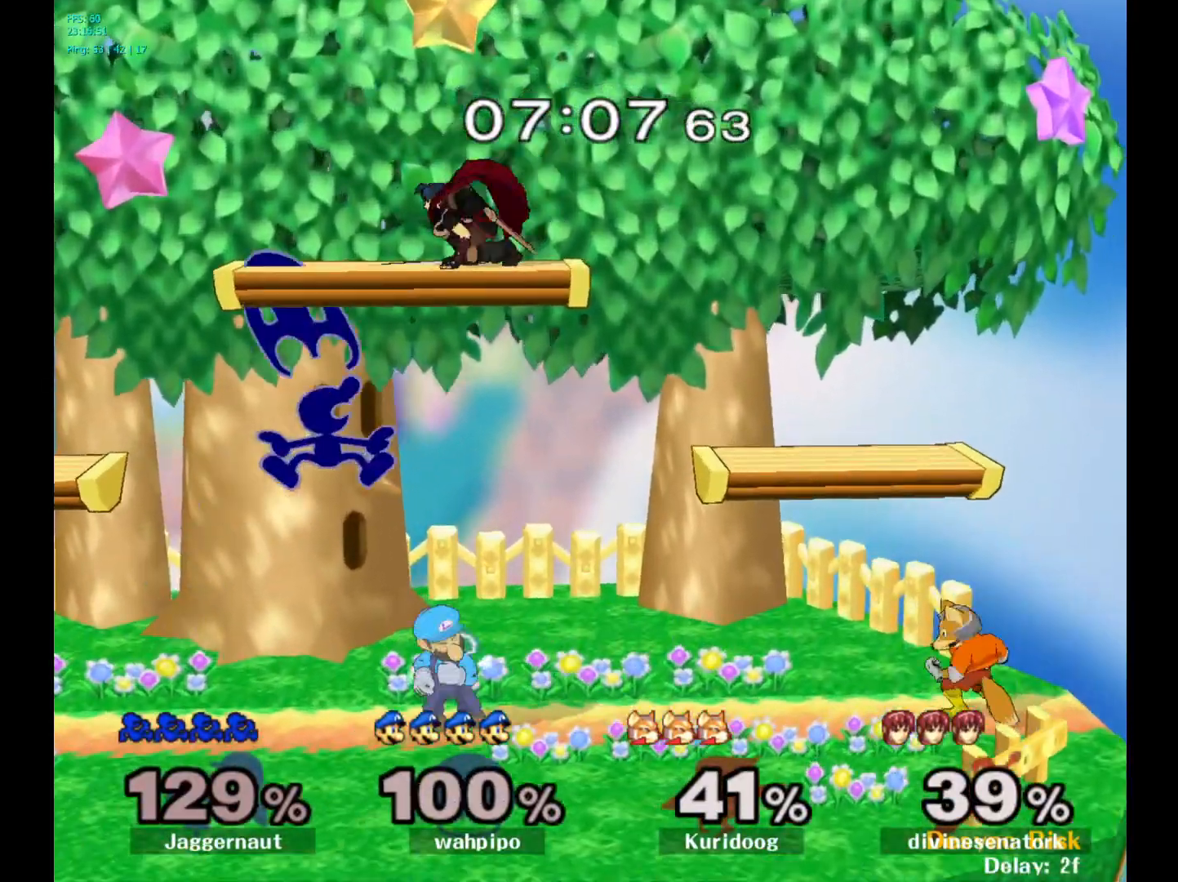
{"buttons": [], "left_stick": "down-left", "right_stick": "center", "events": [[467, "left_stick", "down-left"]]}
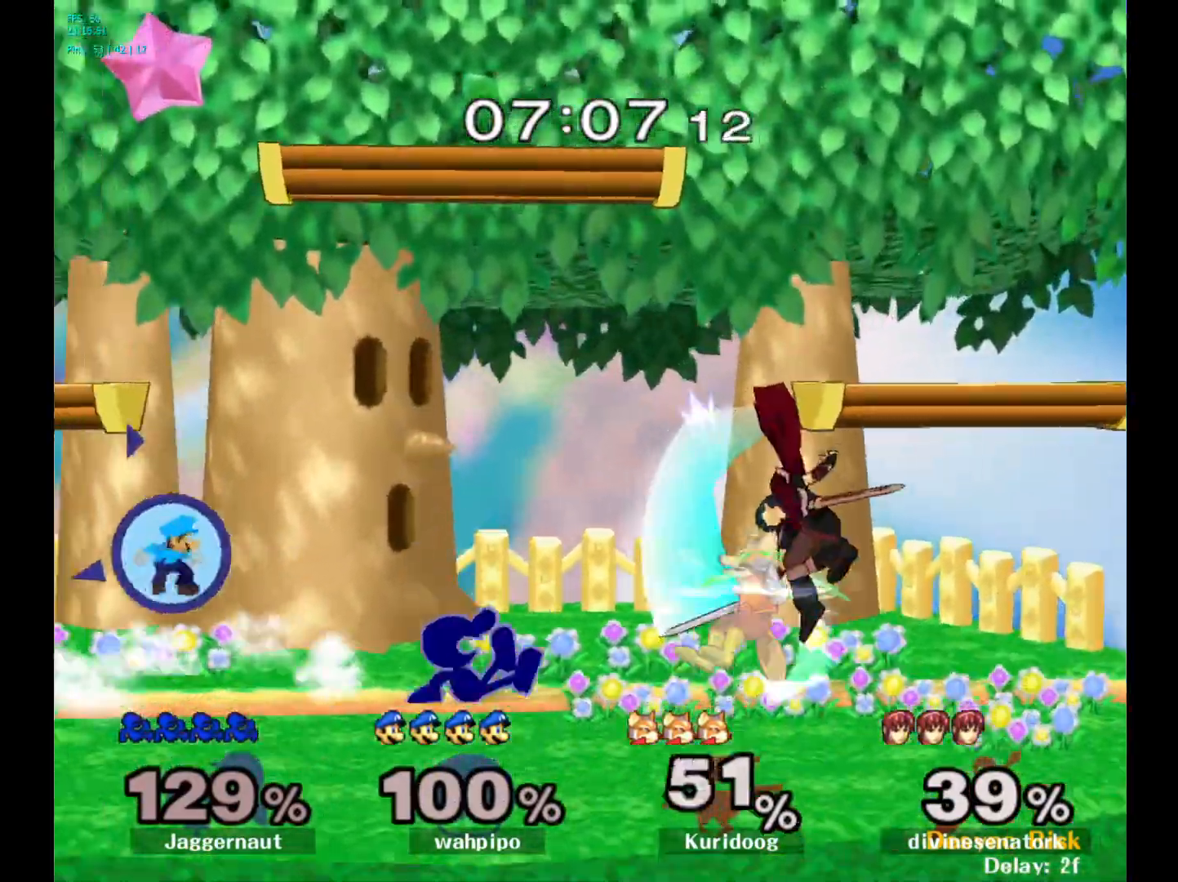
{"buttons": [], "left_stick": "center", "right_stick": "center", "events": [[17, "left_stick", "down"], [100, "left_stick", "center"], [233, "A", "down"], [233, "Y", "down"], [267, "Y", "up"], [333, "A", "up"]]}
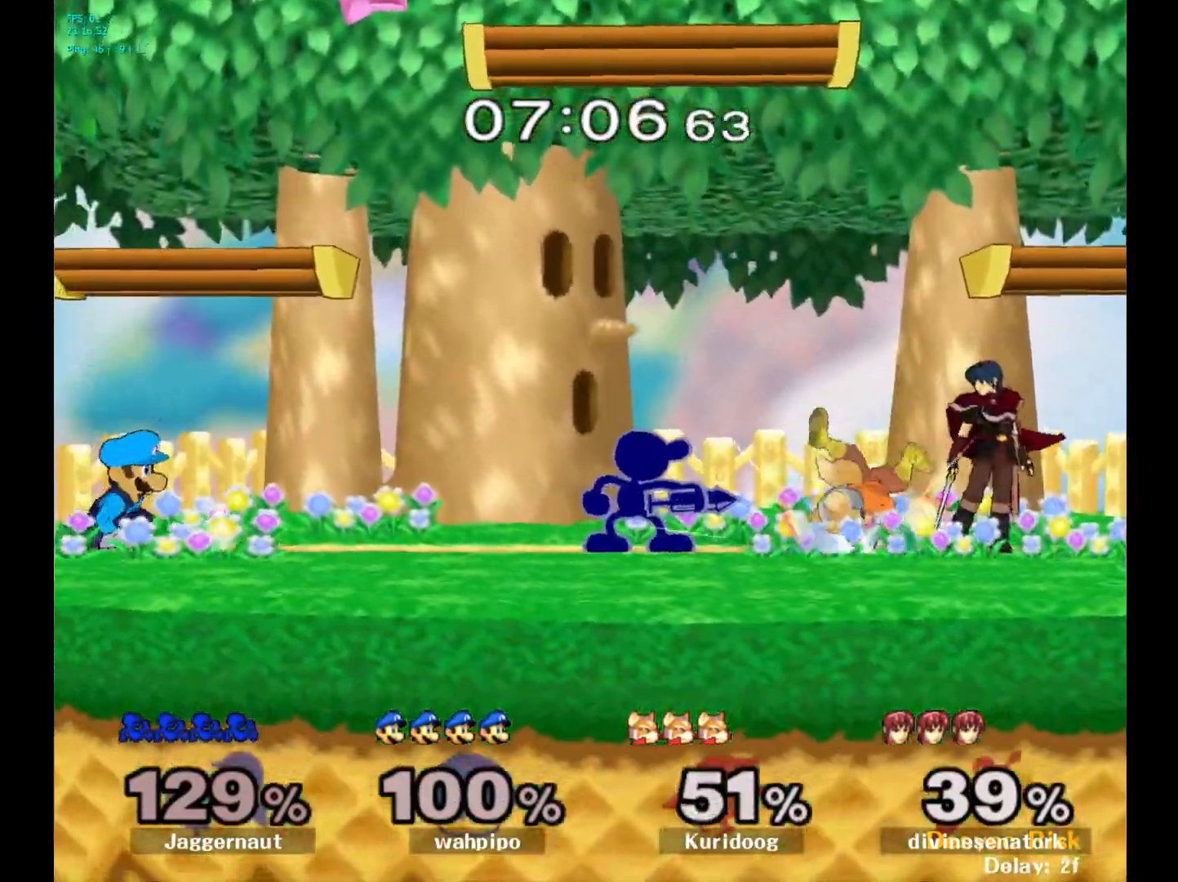
{"buttons": [], "left_stick": "center", "right_stick": "center", "events": [[67, "A", "down"], [217, "A", "up"], [367, "left_stick", "right"], [400, "A", "down"], [417, "left_stick", "center"], [483, "A", "up"]]}
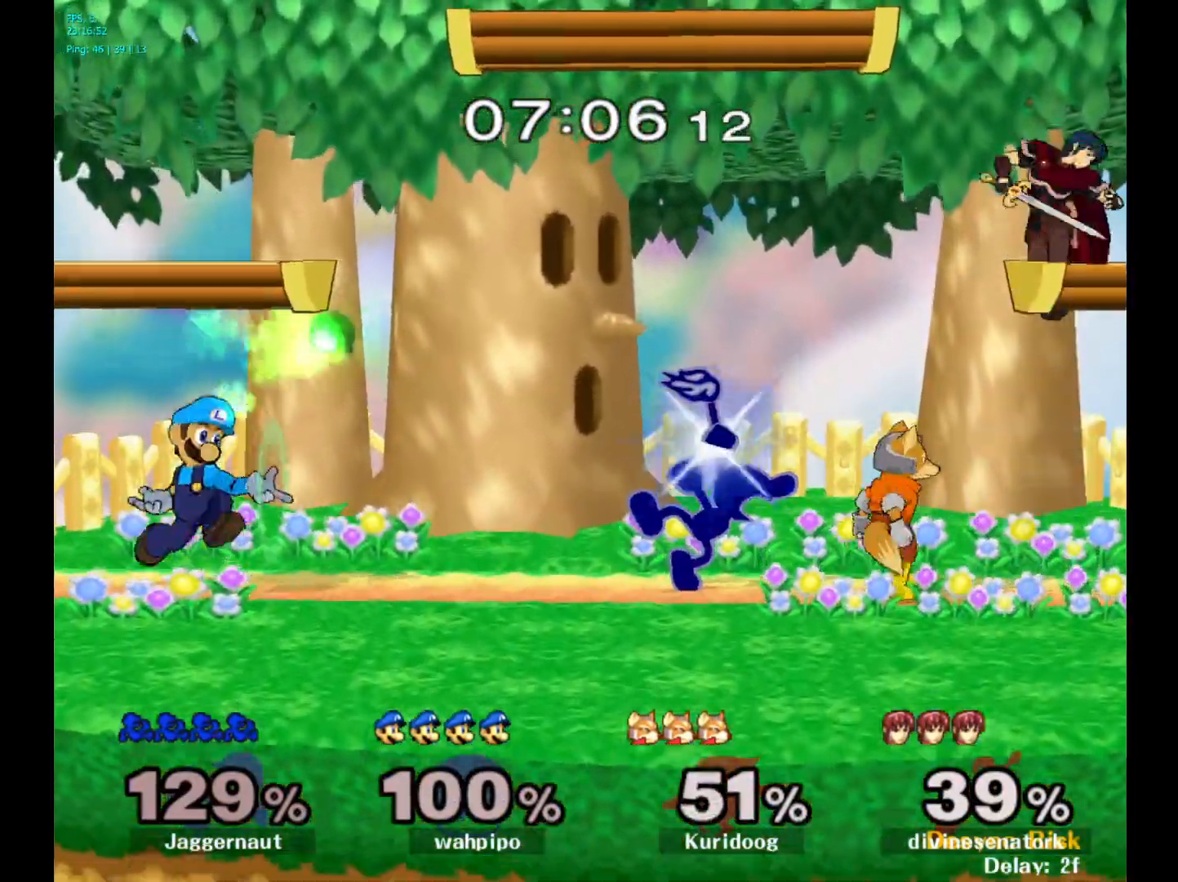
{"buttons": [], "left_stick": "center", "right_stick": "center", "events": []}
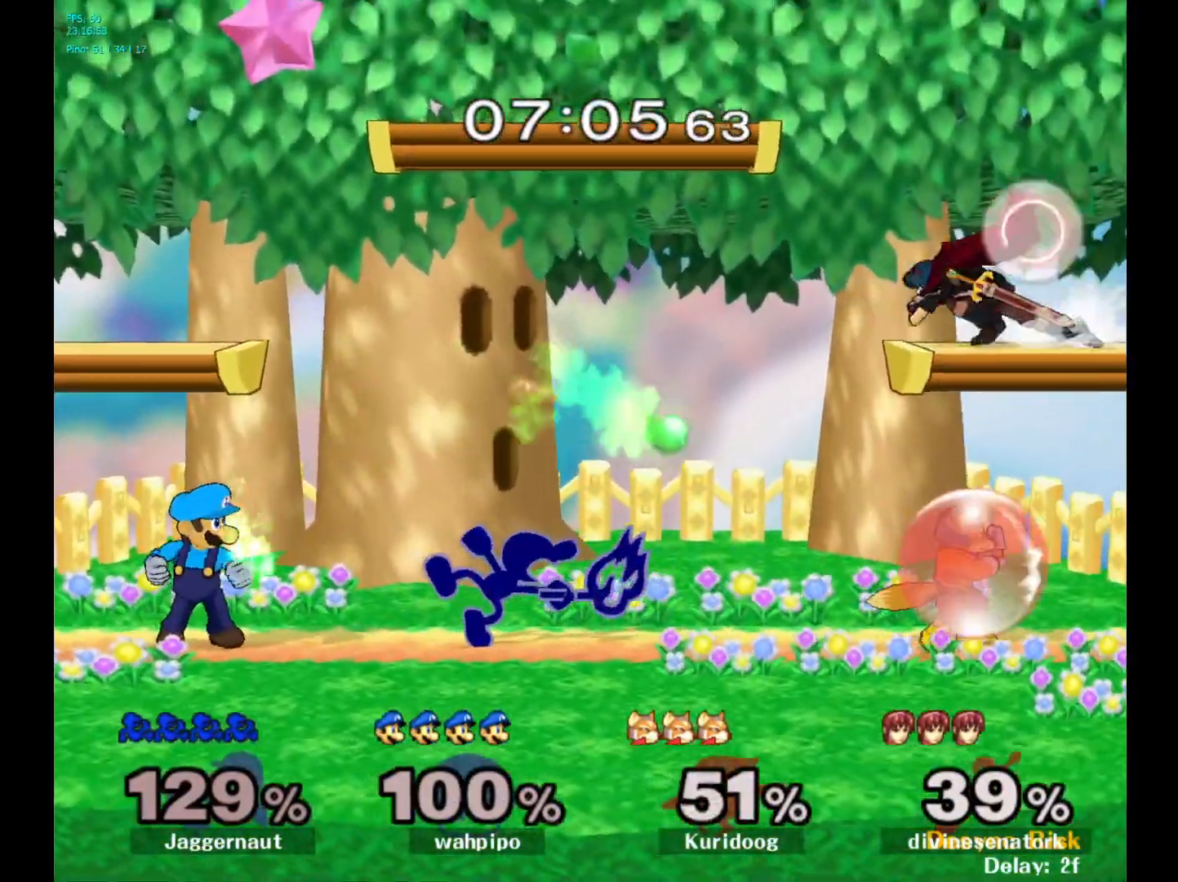
{"buttons": [], "left_stick": "right", "right_stick": "center", "events": [[200, "left_stick", "right"], [233, "Y", "down"], [283, "Y", "up"], [333, "A", "down"], [483, "A", "up"]]}
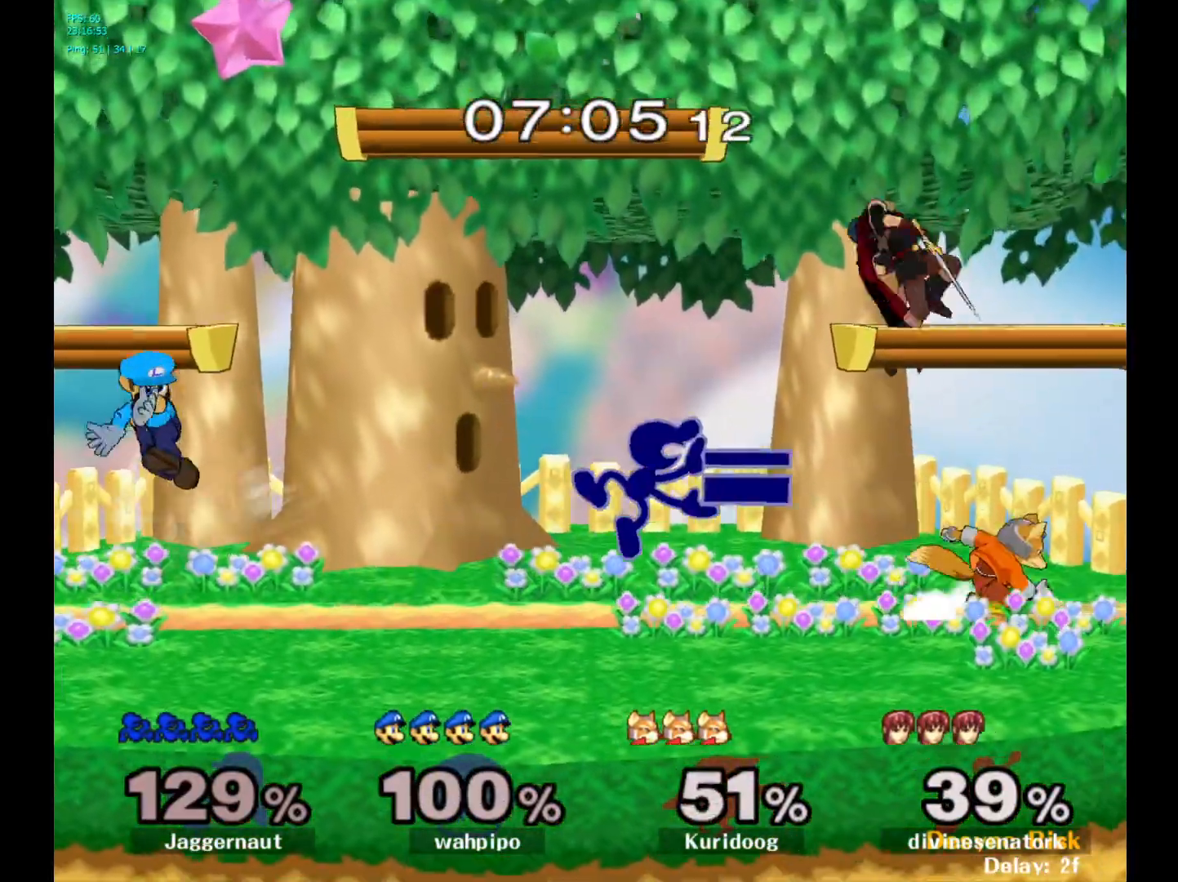
{"buttons": ["R1"], "left_stick": "center", "right_stick": "center", "events": [[67, "left_stick", "center"], [267, "R1", "down"], [267, "left_stick", "down"], [450, "left_stick", "center"]]}
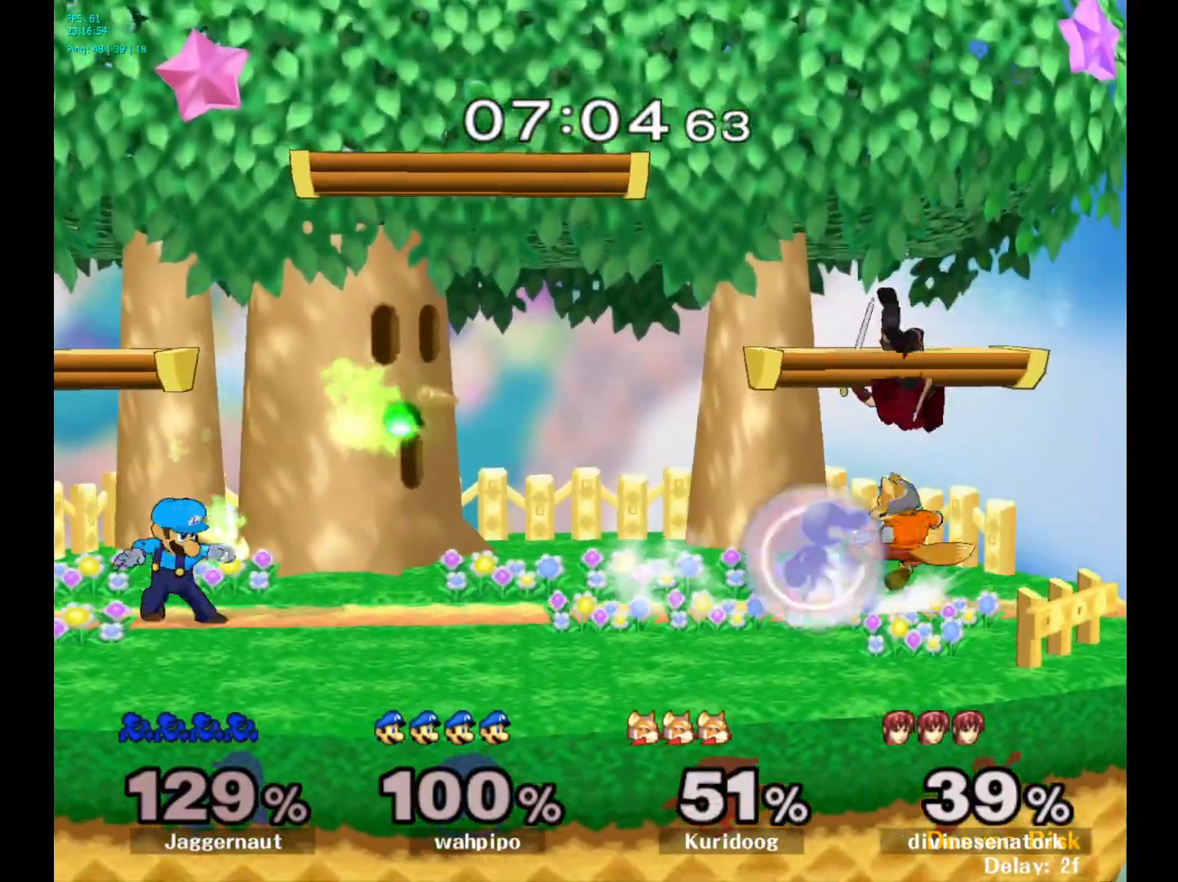
{"buttons": ["A", "R1"], "left_stick": "center", "right_stick": "center", "events": [[433, "A", "down"]]}
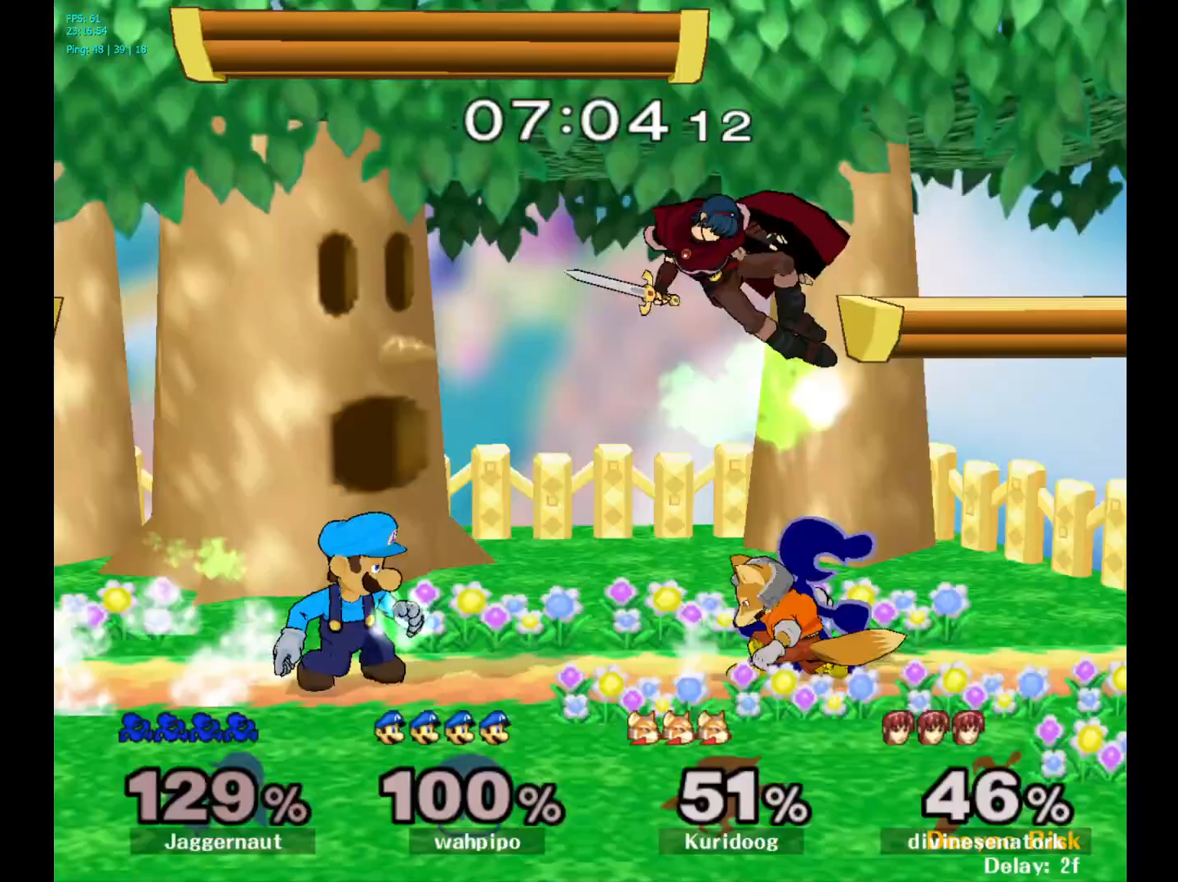
{"buttons": [], "left_stick": "center", "right_stick": "center", "events": [[83, "A", "up"], [217, "R1", "up"], [250, "left_stick", "left"], [483, "left_stick", "center"]]}
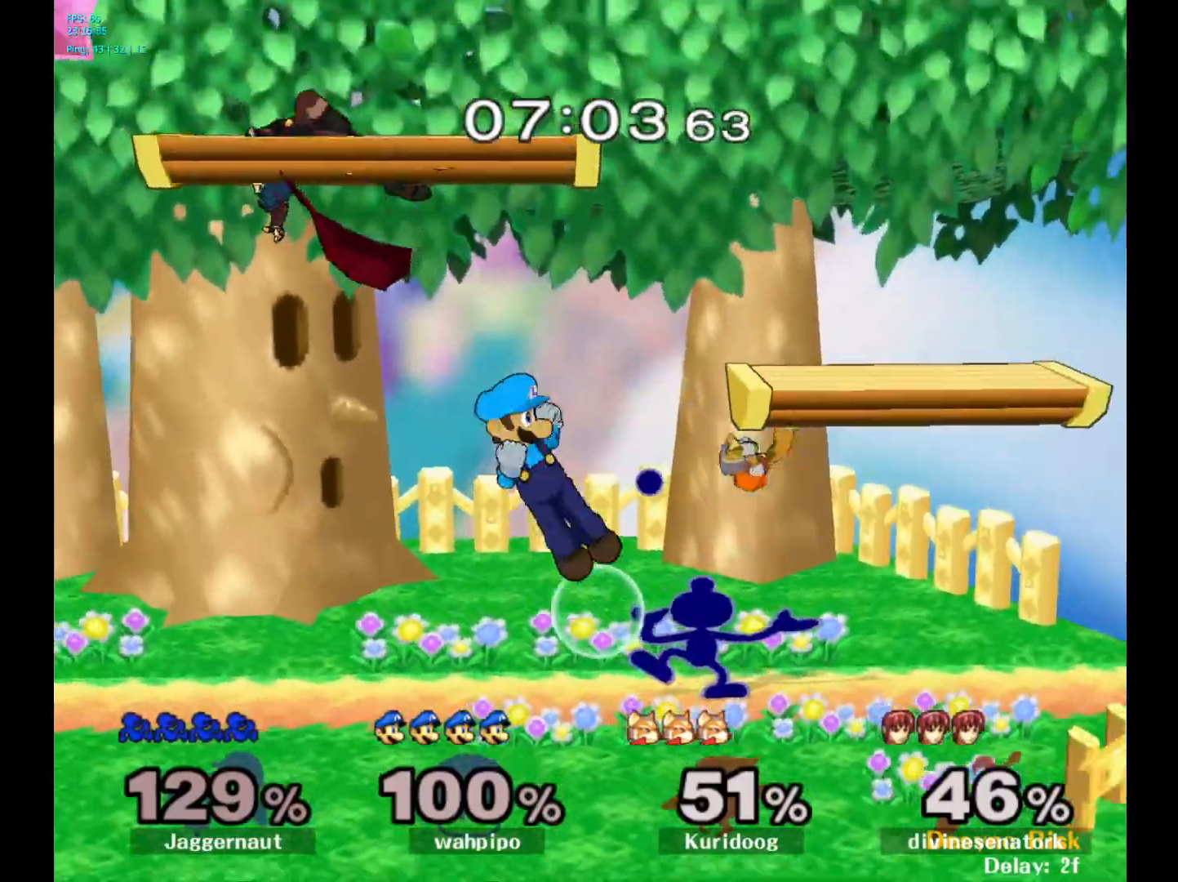
{"buttons": [], "left_stick": "center", "right_stick": "center", "events": []}
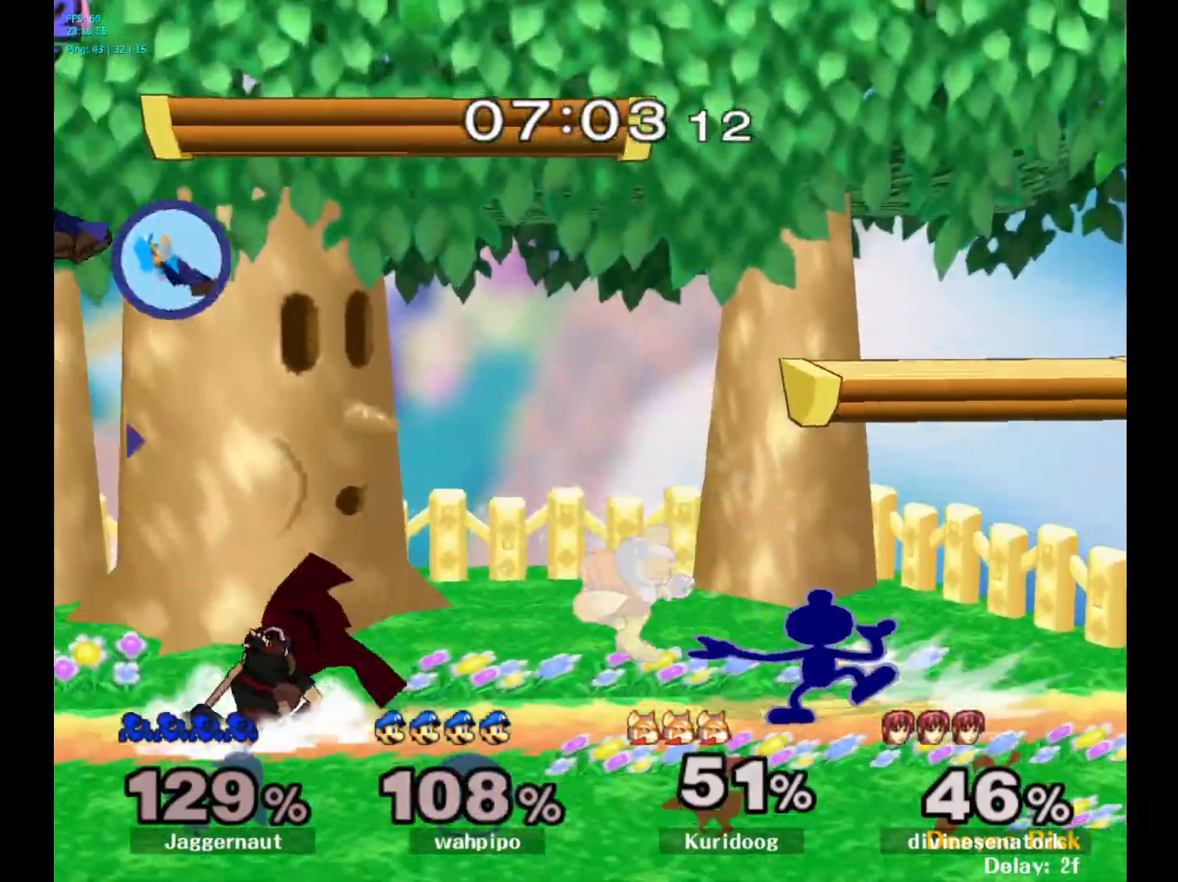
{"buttons": ["A"], "left_stick": "left", "right_stick": "center", "events": [[317, "left_stick", "left"], [350, "Y", "down"], [383, "Y", "up"], [467, "A", "down"]]}
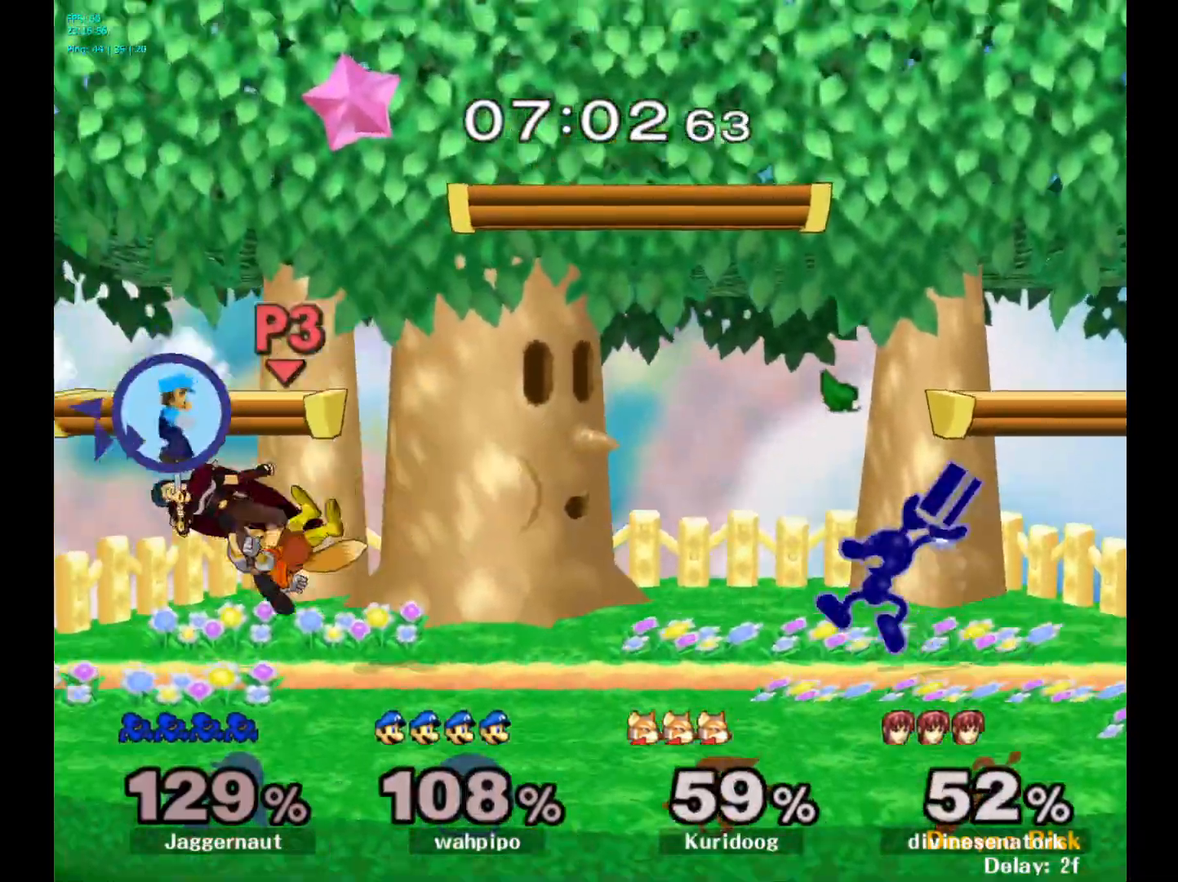
{"buttons": [], "left_stick": "center", "right_stick": "center", "events": [[100, "A", "up"], [150, "left_stick", "center"], [250, "R1", "down"], [250, "left_stick", "down"], [400, "R1", "up"], [417, "left_stick", "center"]]}
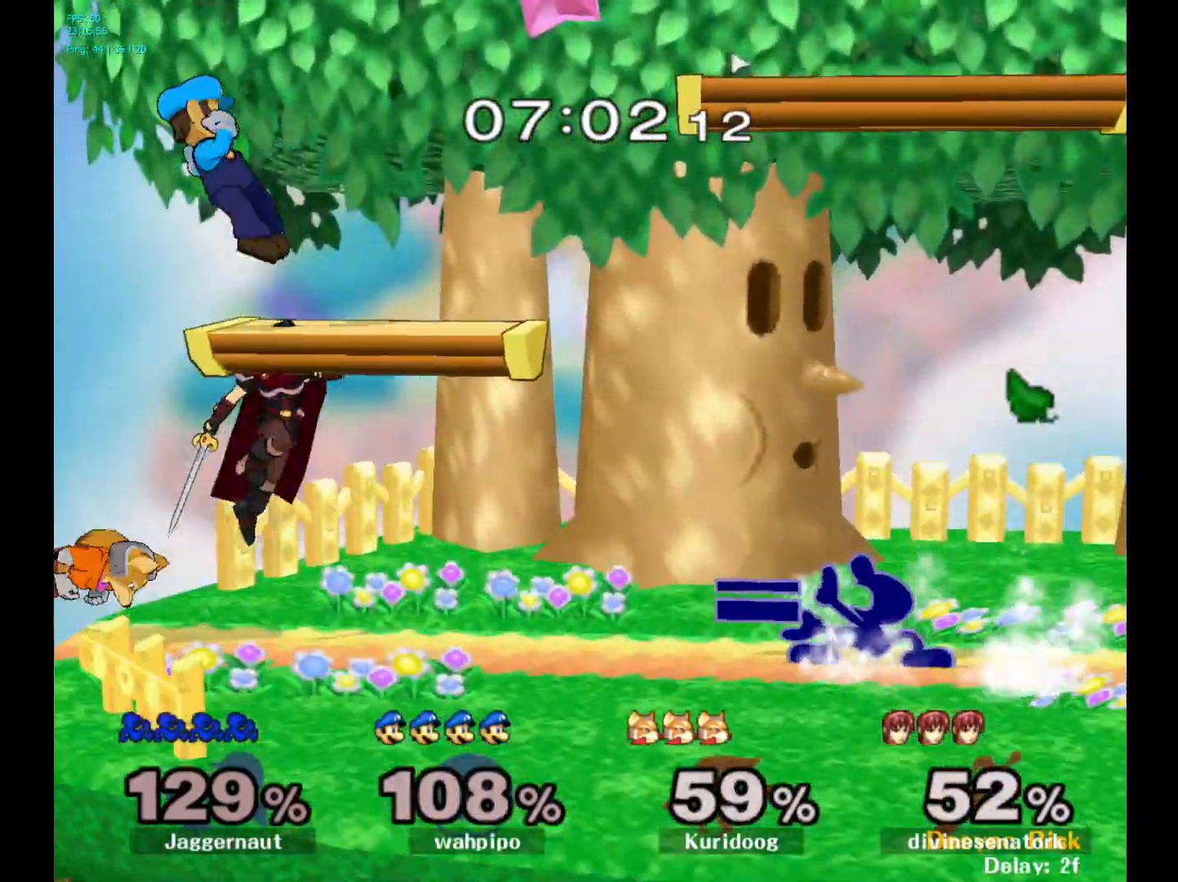
{"buttons": ["A"], "left_stick": "right", "right_stick": "center", "events": [[267, "left_stick", "left"], [300, "Y", "down"], [333, "Y", "up"], [383, "A", "down"], [483, "left_stick", "right"]]}
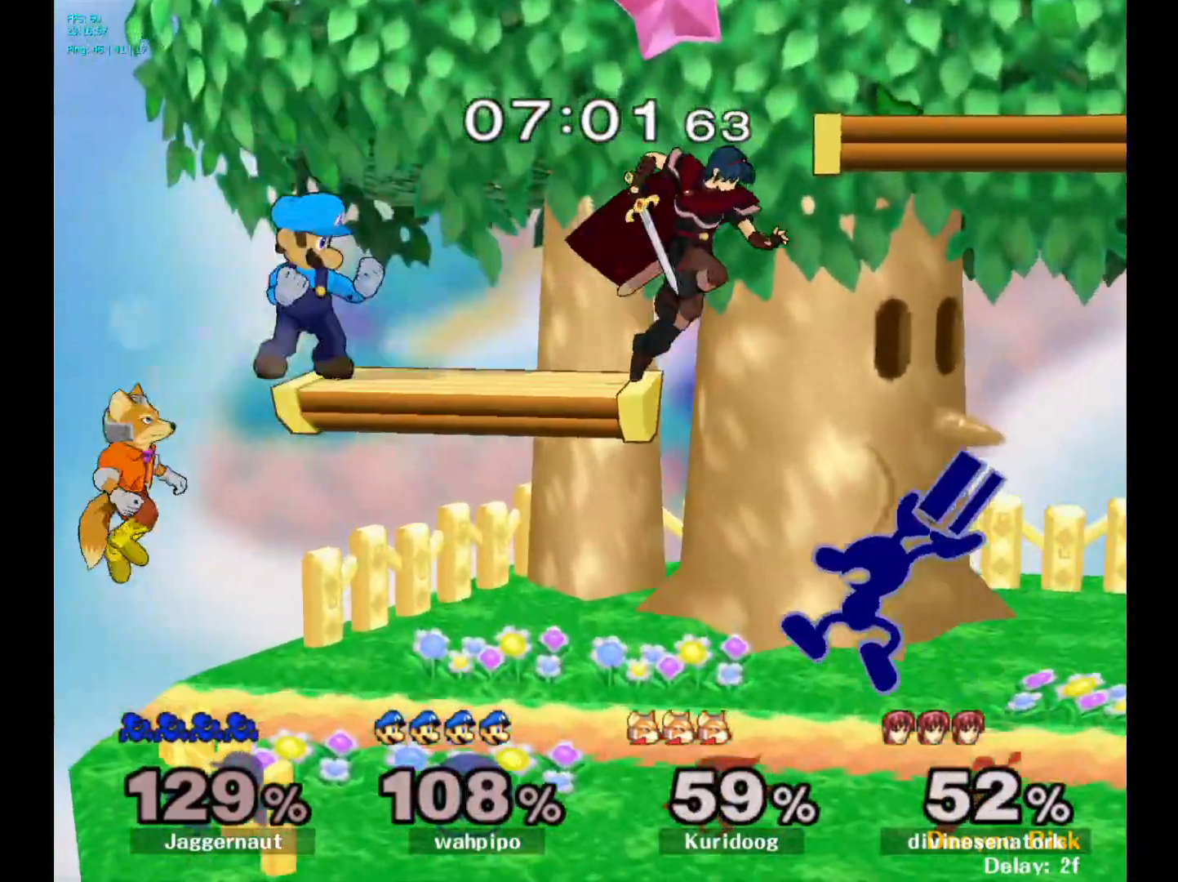
{"buttons": [], "left_stick": "center", "right_stick": "center", "events": [[67, "A", "up"], [300, "R1", "down"], [300, "left_stick", "down-left"], [483, "left_stick", "center"], [500, "R1", "up"]]}
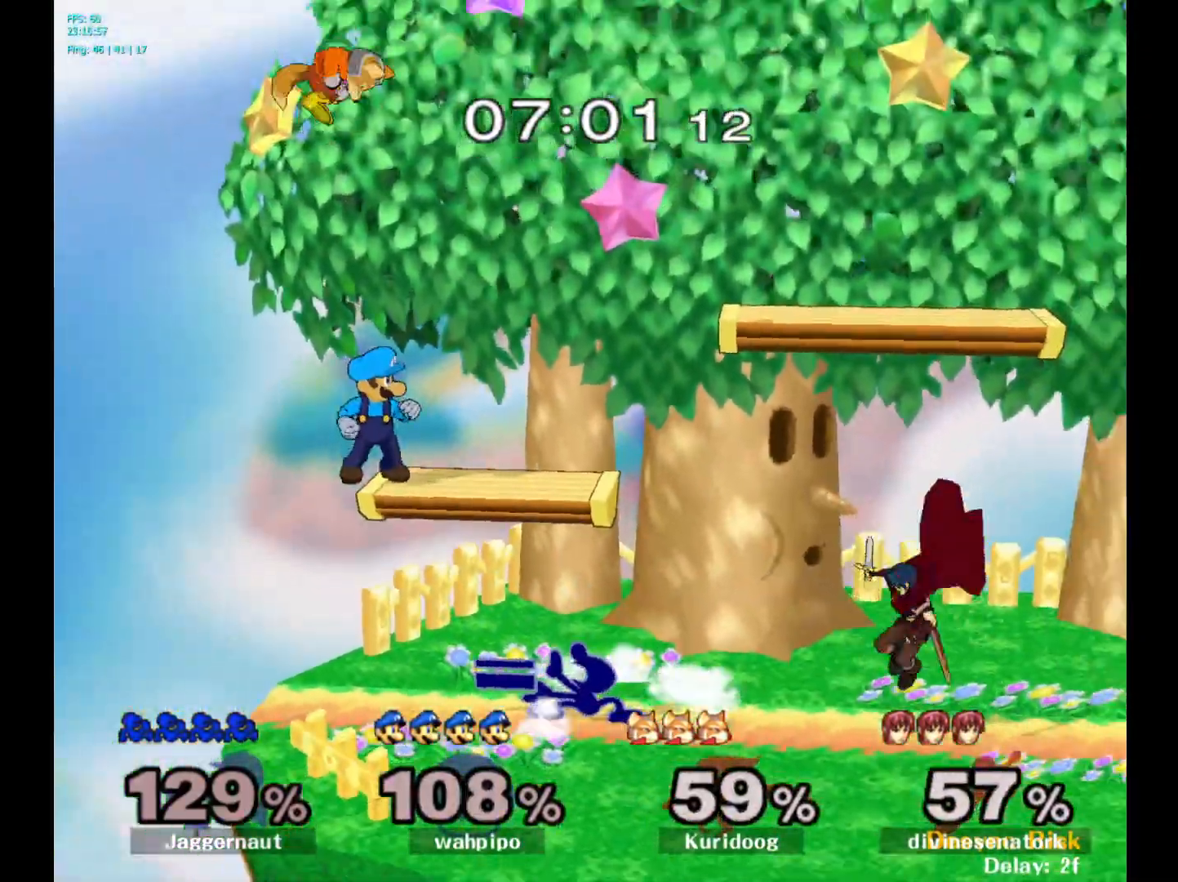
{"buttons": [], "left_stick": "center", "right_stick": "center", "events": [[133, "left_stick", "right"], [250, "Y", "down"], [333, "left_stick", "center"], [433, "Y", "up"]]}
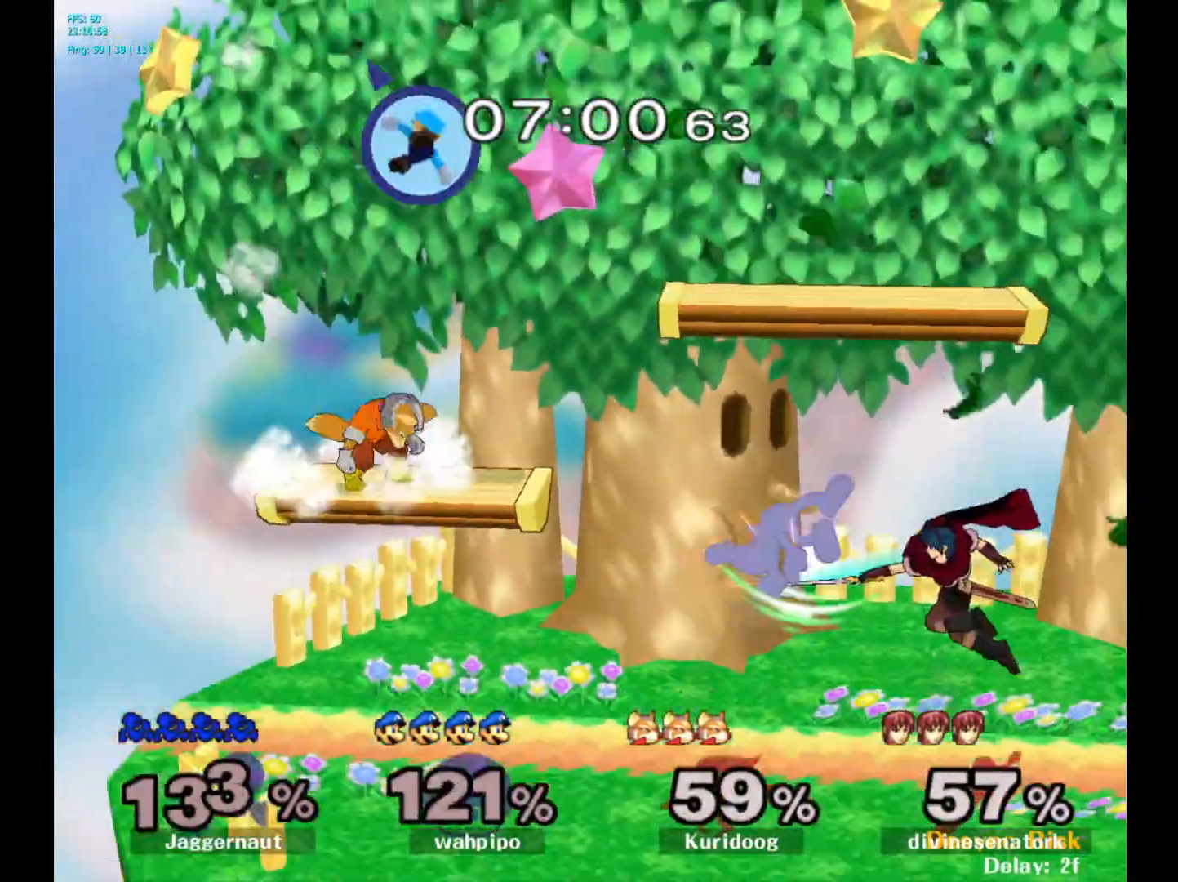
{"buttons": [], "left_stick": "center", "right_stick": "center", "events": [[33, "right_stick", "down-right"], [83, "right_stick", "center"], [117, "left_stick", "up-right"], [383, "left_stick", "center"]]}
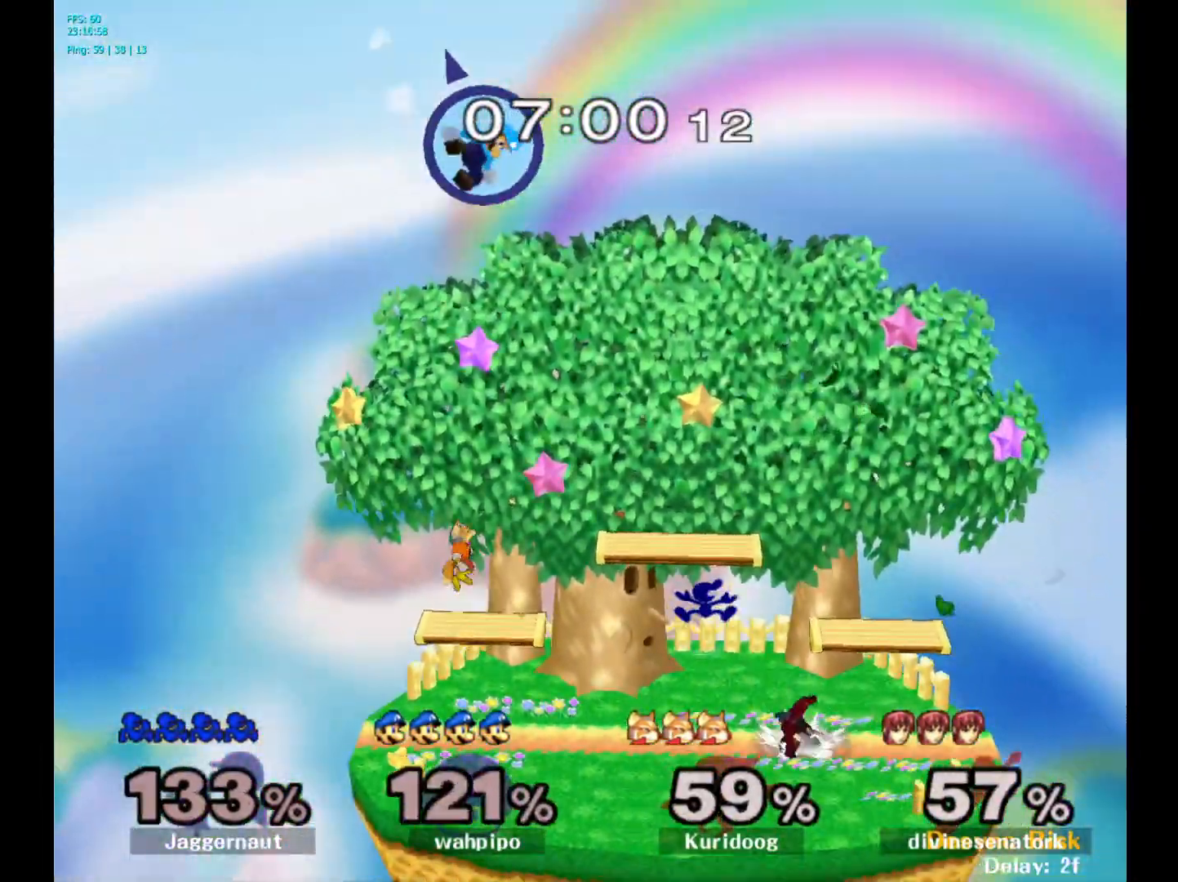
{"buttons": [], "left_stick": "left", "right_stick": "center", "events": [[33, "Y", "down"], [200, "Y", "up"], [350, "right_stick", "down"], [367, "left_stick", "up-right"], [417, "left_stick", "up-left"], [433, "right_stick", "center"], [467, "left_stick", "left"]]}
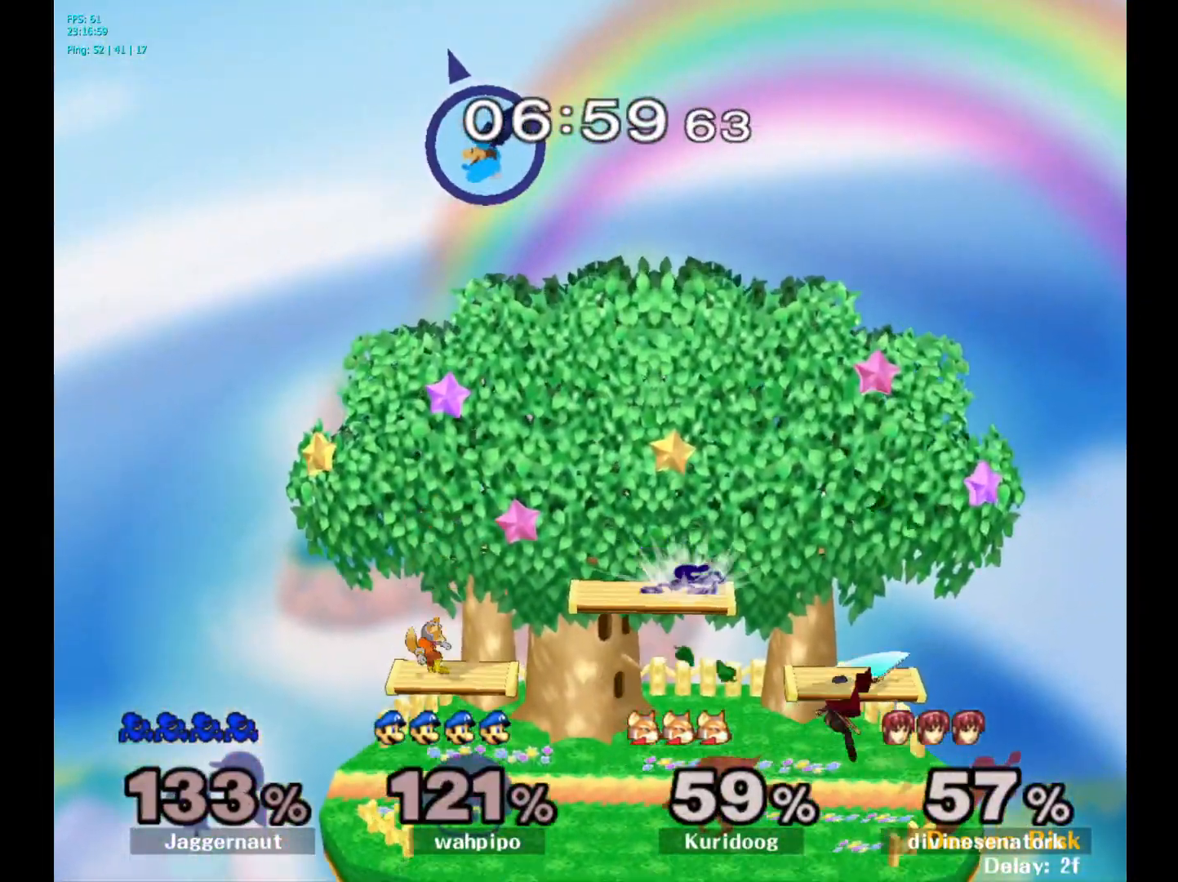
{"buttons": ["R1"], "left_stick": "down-left", "right_stick": "center", "events": [[67, "R1", "down"], [450, "left_stick", "down-left"]]}
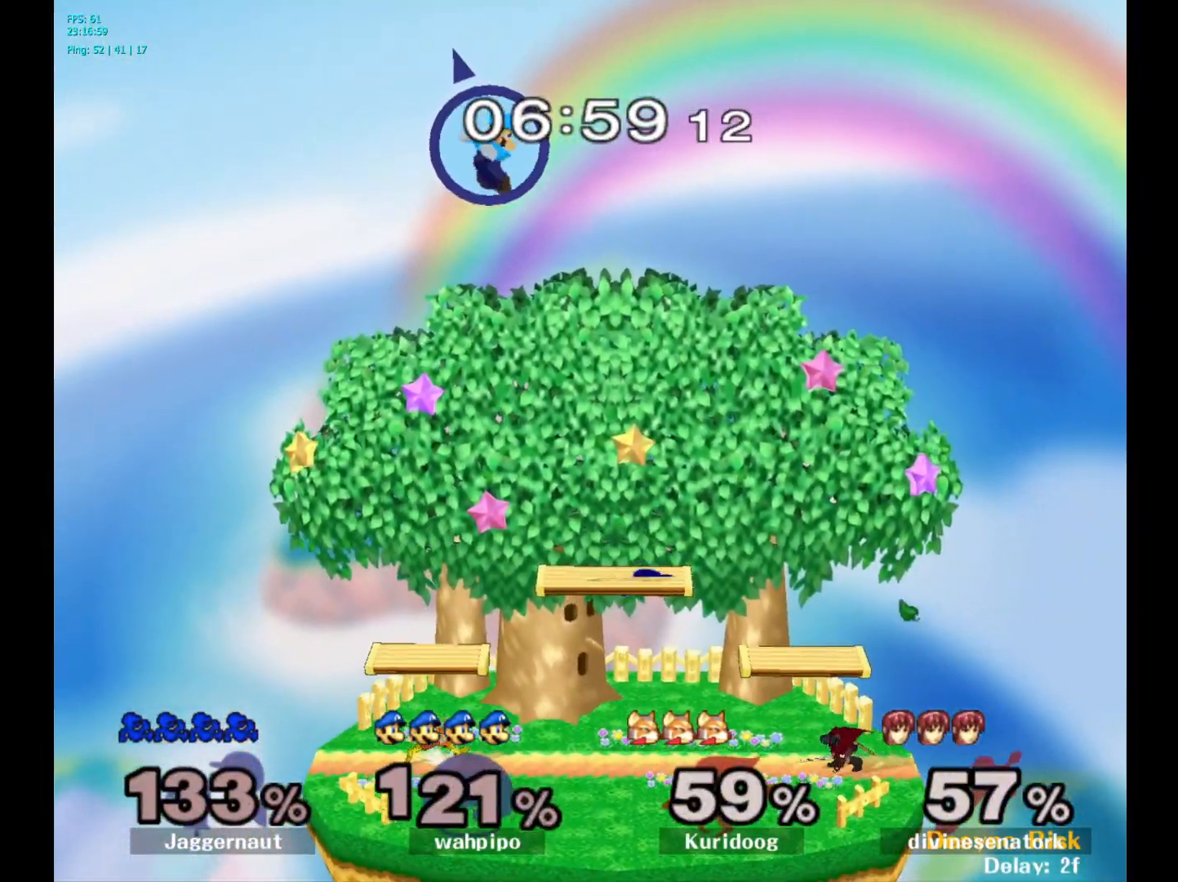
{"buttons": ["R1"], "left_stick": "left", "right_stick": "center", "events": [[67, "R1", "up"], [67, "right_stick", "left"], [100, "left_stick", "left"], [300, "right_stick", "center"], [500, "R1", "down"]]}
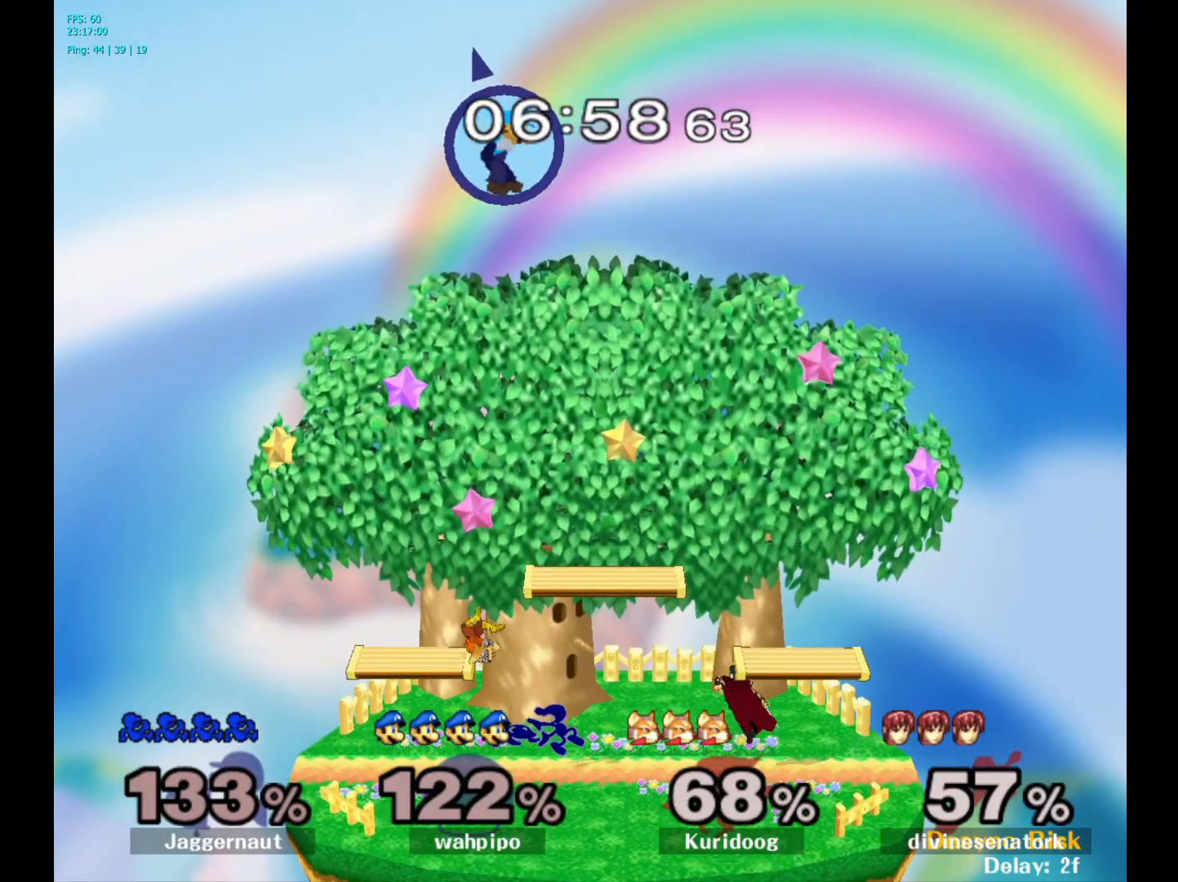
{"buttons": [], "left_stick": "left", "right_stick": "center", "events": [[150, "left_stick", "down-left"], [233, "R1", "up"], [250, "left_stick", "center"], [400, "left_stick", "left"]]}
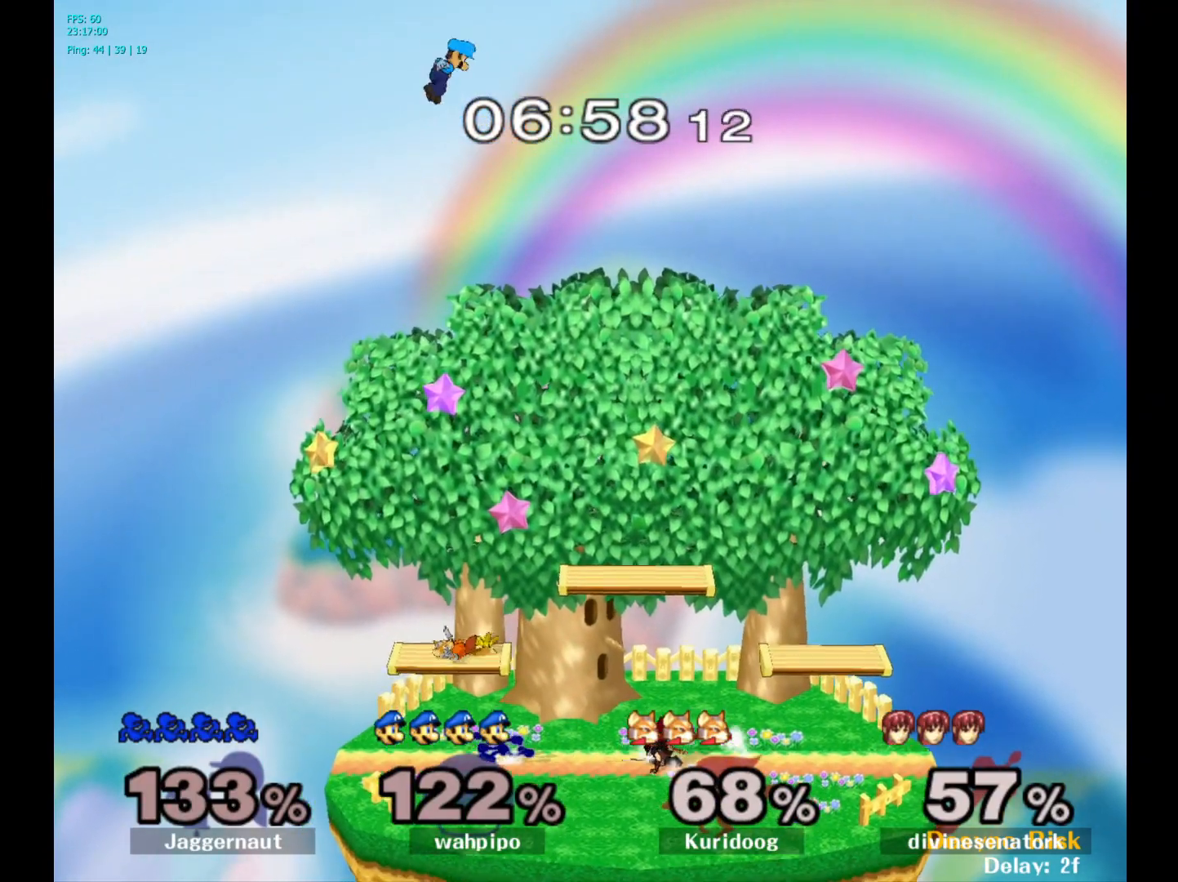
{"buttons": [], "left_stick": "right", "right_stick": "center", "events": [[83, "left_stick", "center"], [117, "Y", "down"], [200, "A", "down"], [250, "Y", "up"], [267, "left_stick", "right"], [400, "A", "up"]]}
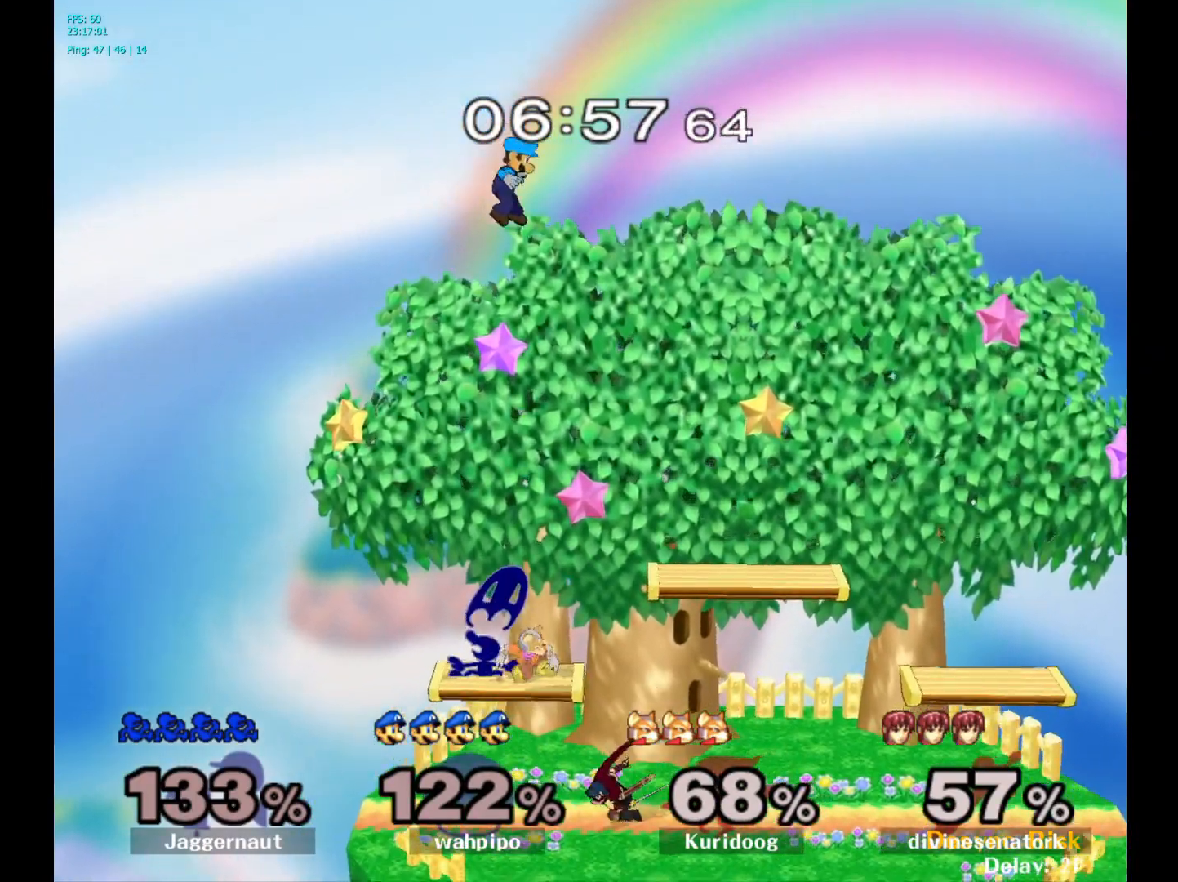
{"buttons": ["R1"], "left_stick": "center", "right_stick": "center", "events": [[83, "left_stick", "center"], [183, "left_stick", "down-left"], [200, "R1", "down"], [400, "left_stick", "center"]]}
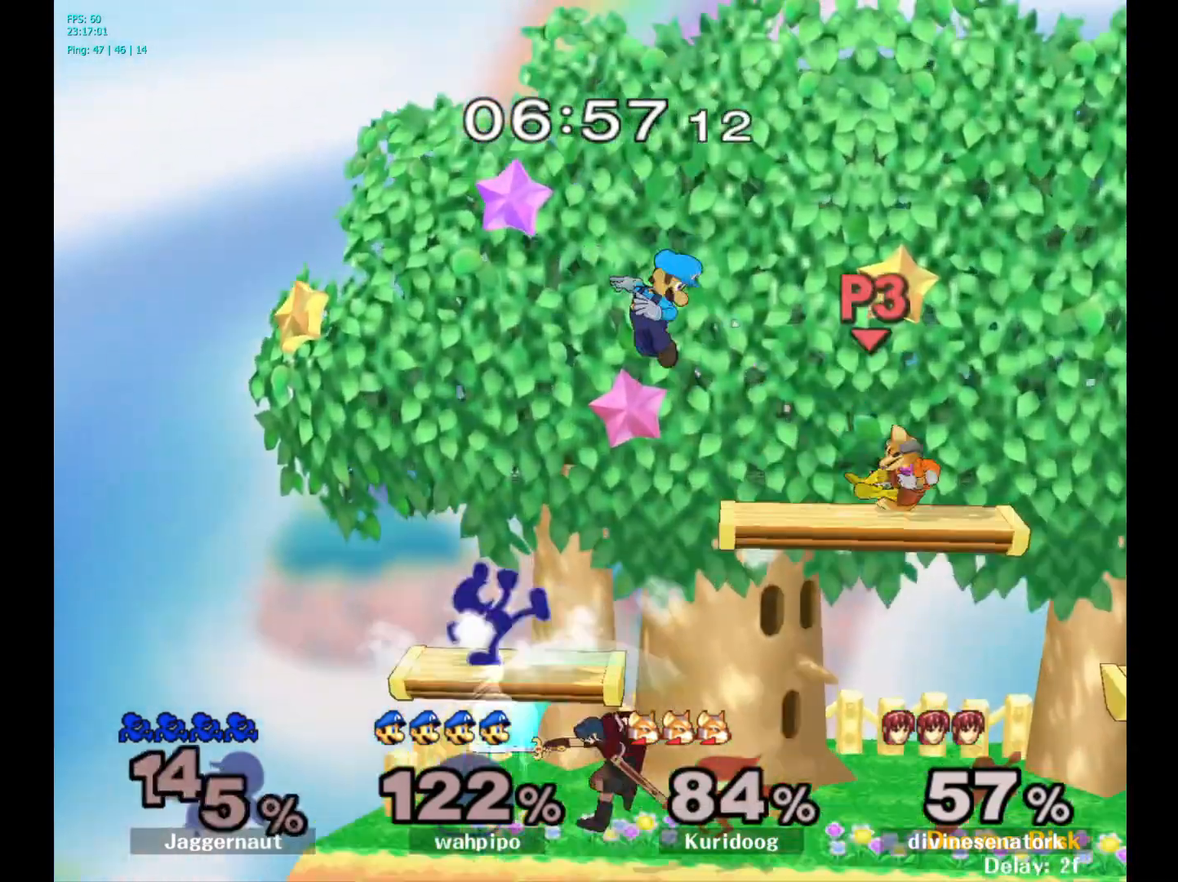
{"buttons": [], "left_stick": "right", "right_stick": "center", "events": [[283, "left_stick", "right"], [367, "R1", "up"]]}
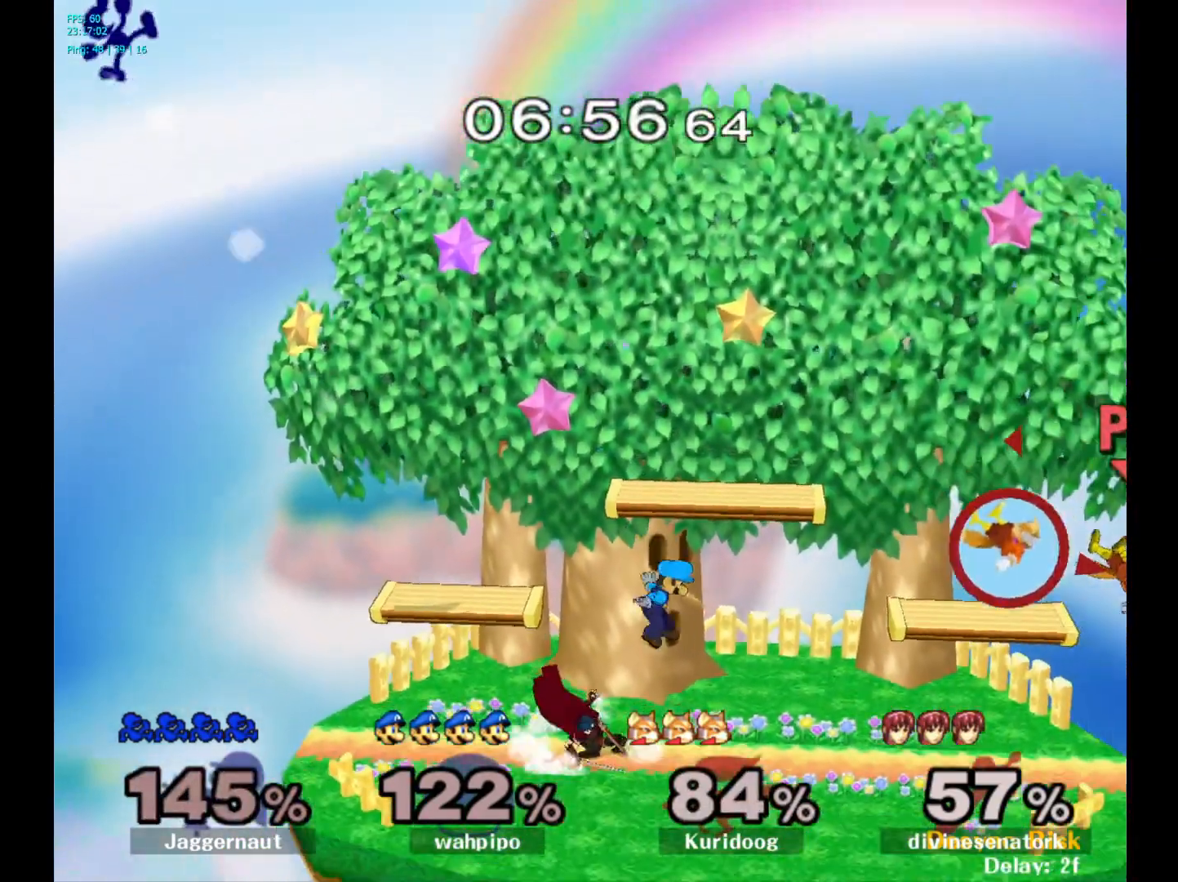
{"buttons": [], "left_stick": "right", "right_stick": "right", "events": [[250, "right_stick", "right"], [417, "right_stick", "center"], [483, "right_stick", "right"]]}
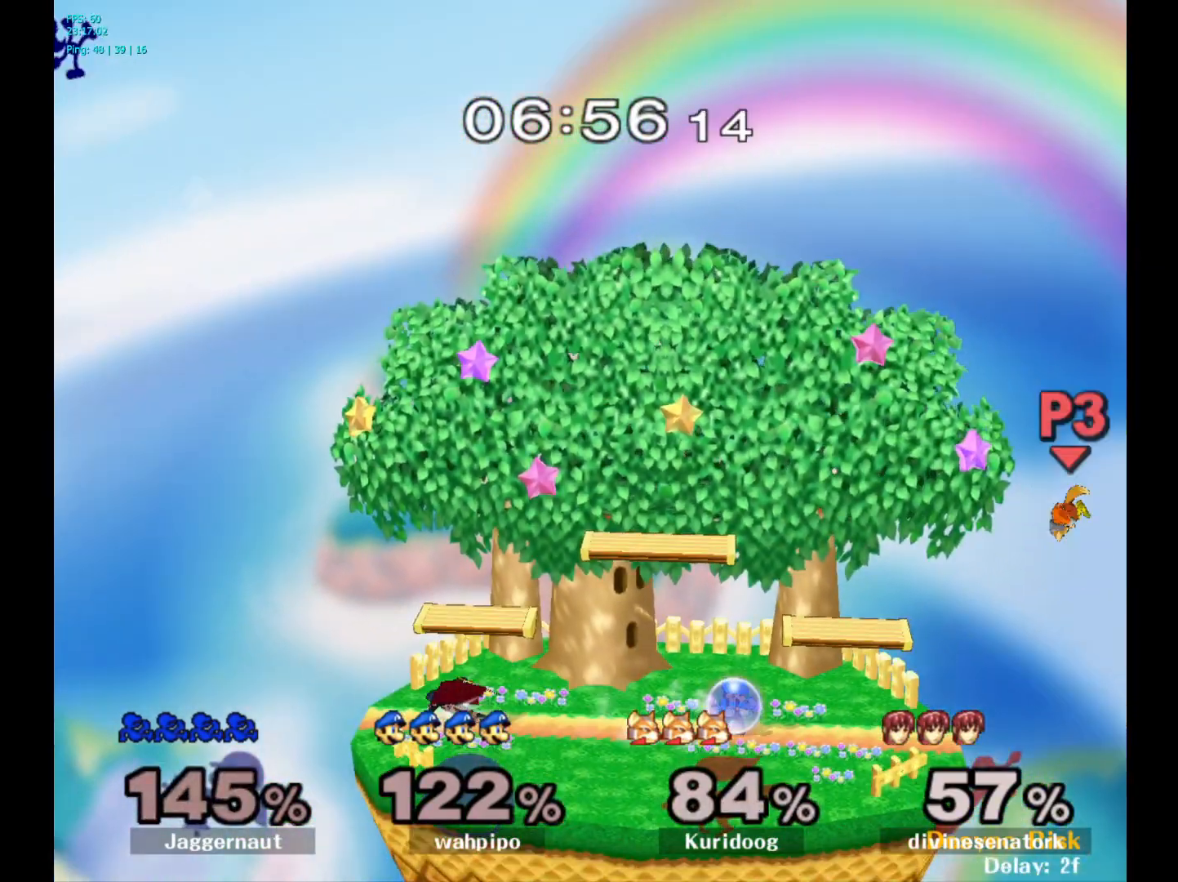
{"buttons": [], "left_stick": "right", "right_stick": "right", "events": [[133, "right_stick", "center"], [183, "right_stick", "right"], [333, "right_stick", "center"], [400, "right_stick", "right"]]}
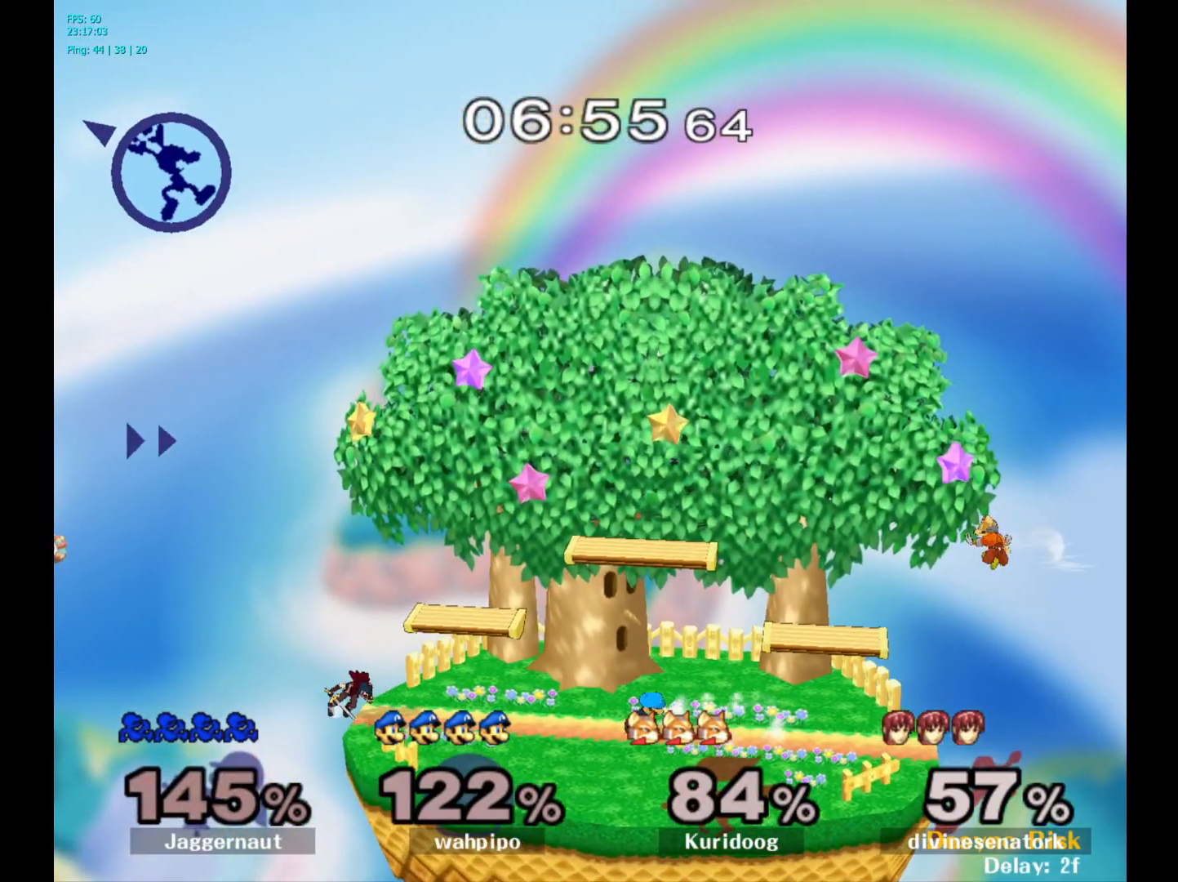
{"buttons": [], "left_stick": "center", "right_stick": "center", "events": [[33, "right_stick", "center"], [150, "left_stick", "center"]]}
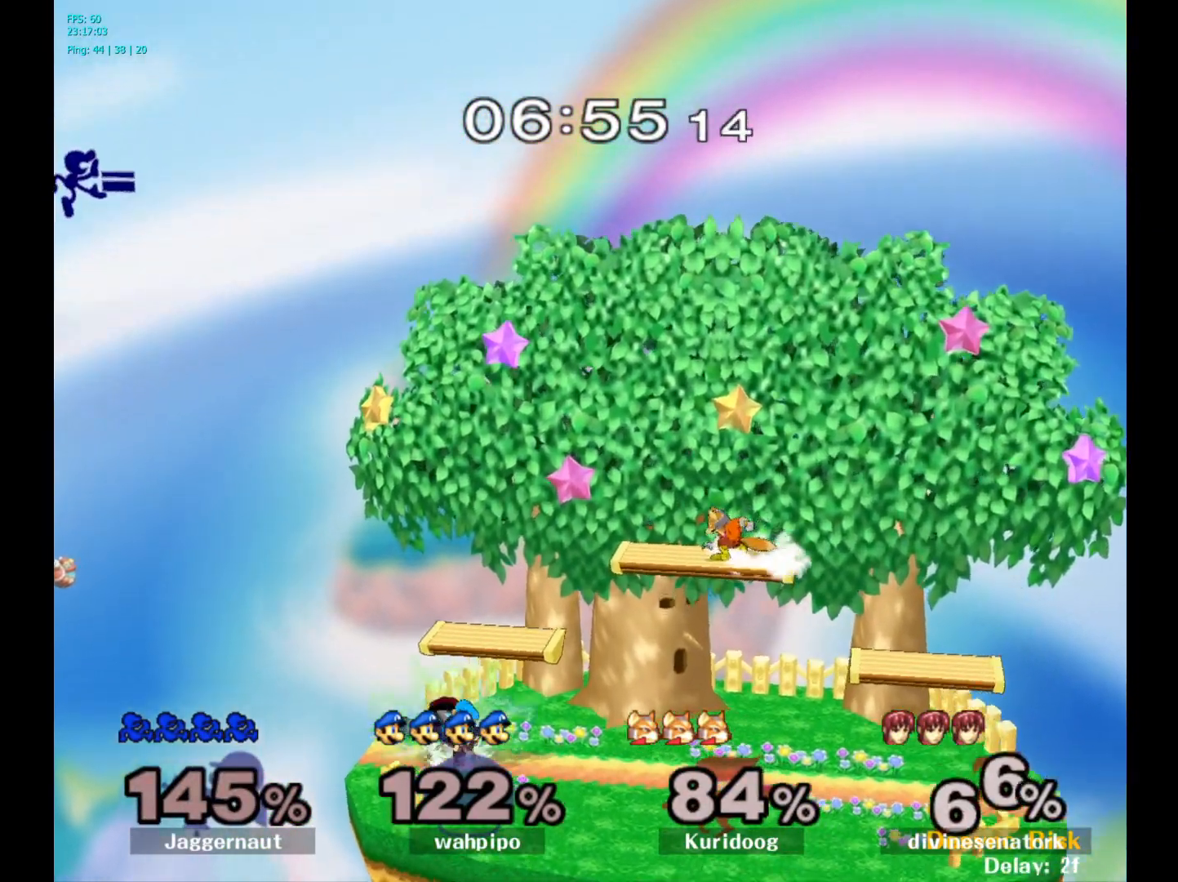
{"buttons": [], "left_stick": "down-right", "right_stick": "center", "events": [[267, "left_stick", "down"], [317, "B", "down"], [417, "B", "up"], [450, "left_stick", "down-right"]]}
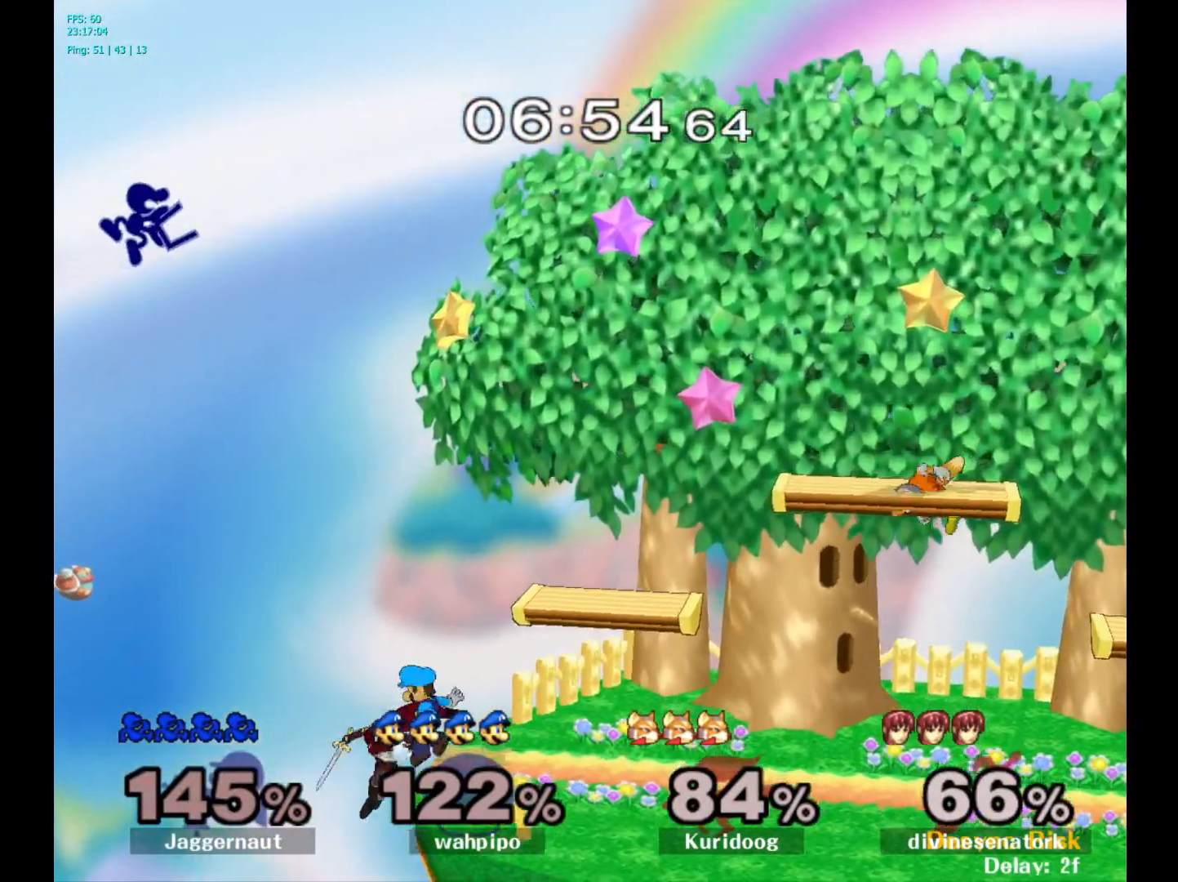
{"buttons": [], "left_stick": "right", "right_stick": "center", "events": [[17, "left_stick", "right"]]}
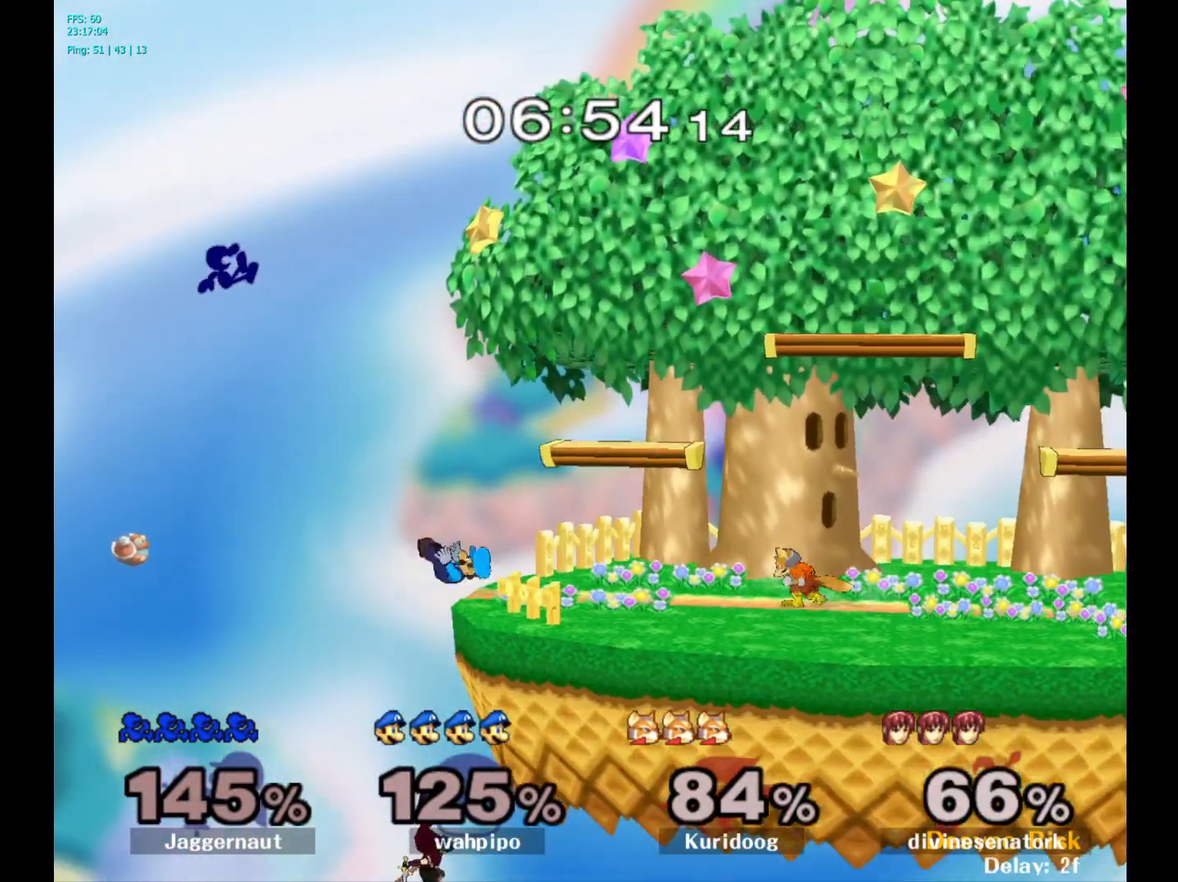
{"buttons": [], "left_stick": "right", "right_stick": "center", "events": []}